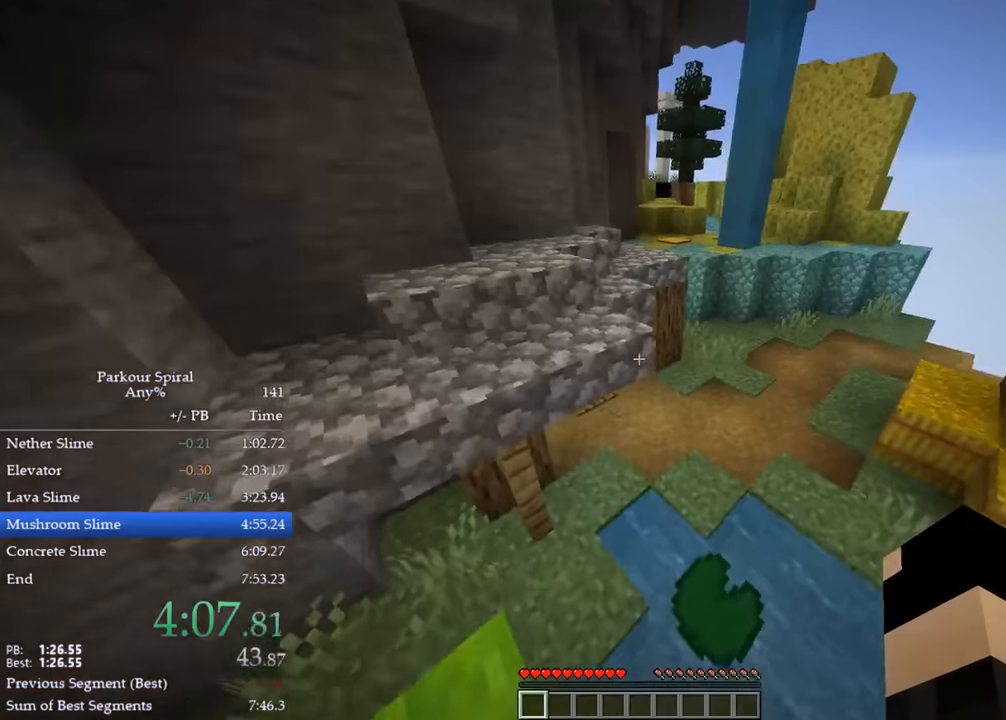
Gameplay with keyboard; each line is a JSON object with the keys held at the frame after it. "events" lists presses ("down") and releases ("up") of "a", "ctrl", "d", "e", "q", "s", "shift", "space" and "w" between this image and that frame as [ms after this image, input, new state], when the widget could be followed in between. No other keys are recorded. Mouse input is not recorded.
{"keys": ["q", "space", "w"], "events": [[83, "space", "up"], [200, "q", "down"], [233, "d", "up"], [483, "space", "down"]]}
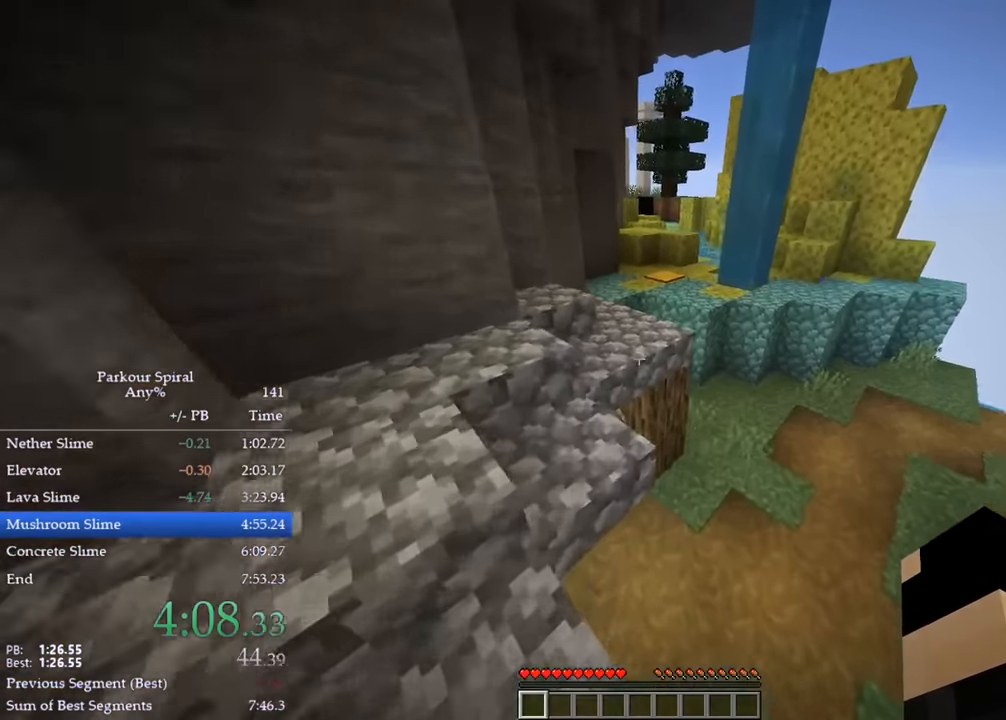
{"keys": ["q", "space", "w"], "events": [[116, "space", "up"], [483, "space", "down"]]}
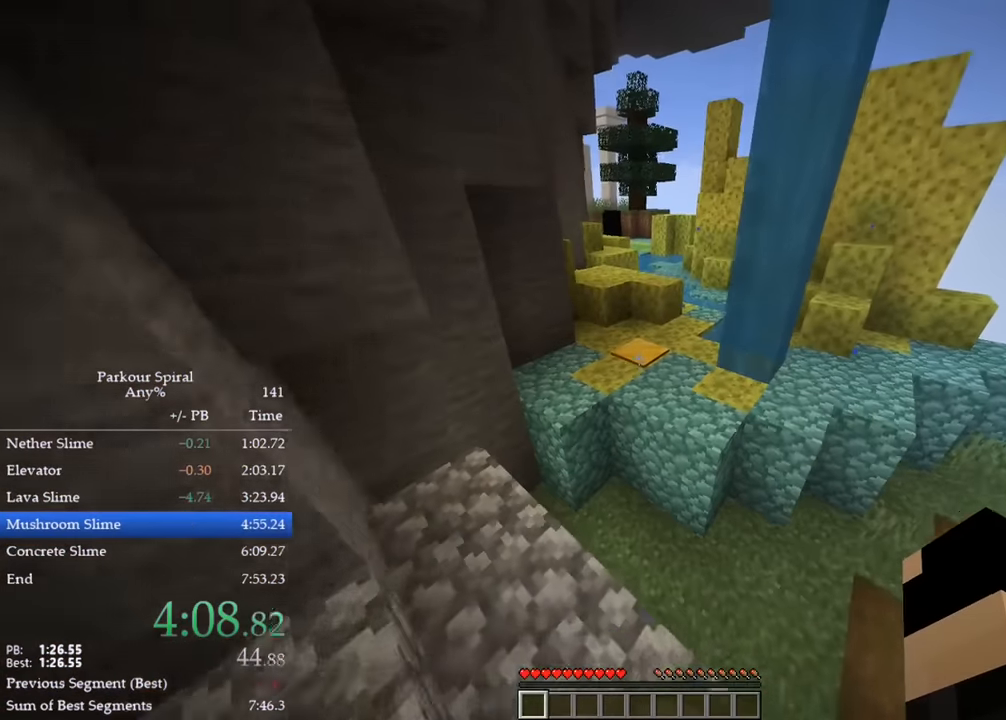
{"keys": ["q", "w"], "events": [[216, "space", "up"], [316, "d", "down"], [400, "d", "up"]]}
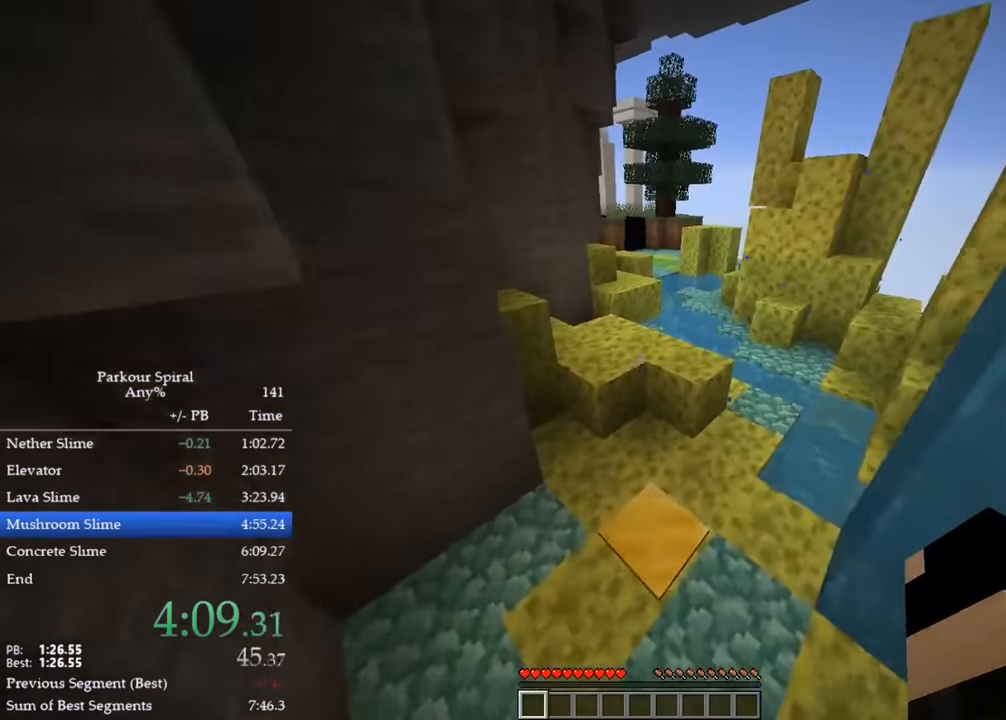
{"keys": ["q", "w"], "events": [[233, "space", "down"], [383, "space", "up"]]}
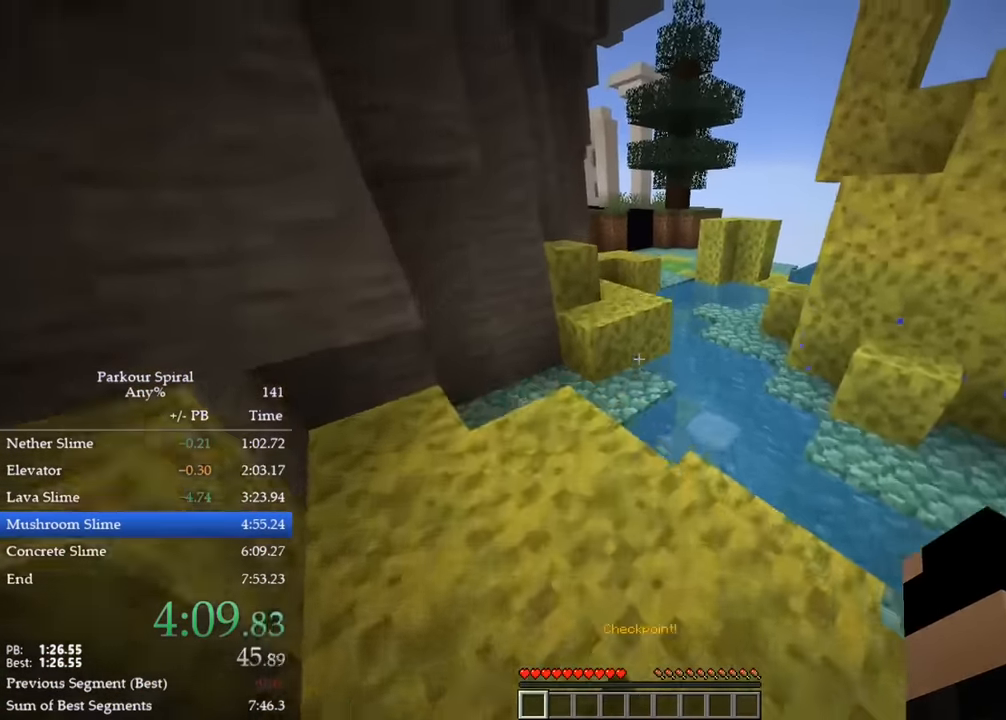
{"keys": ["q", "w"], "events": [[166, "space", "down"], [316, "space", "up"]]}
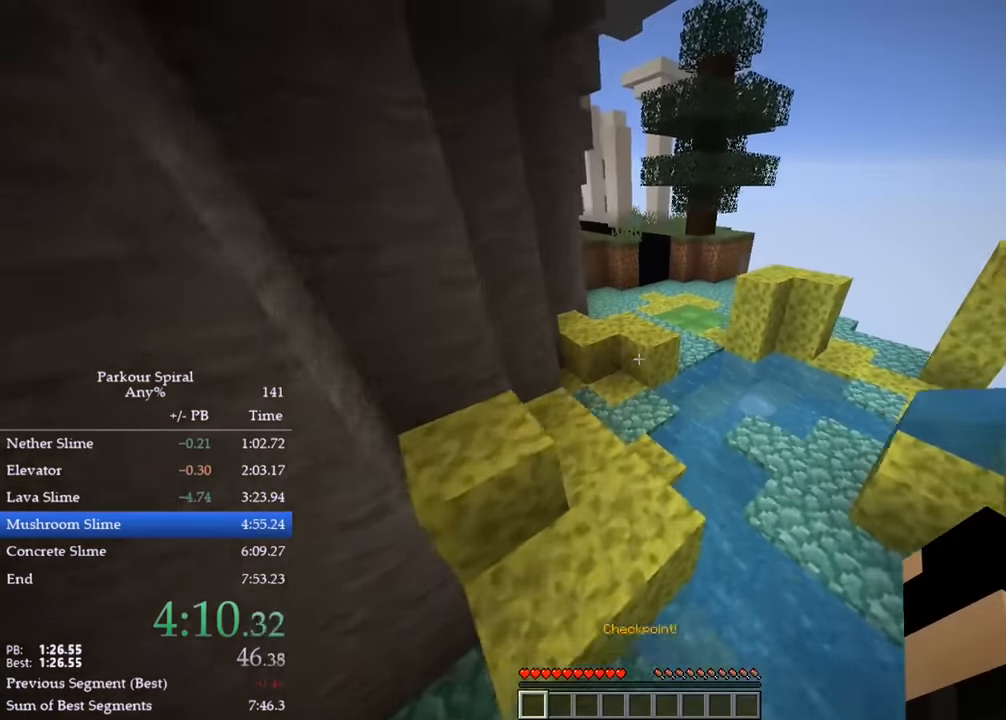
{"keys": ["q", "w"], "events": [[250, "space", "down"], [383, "space", "up"]]}
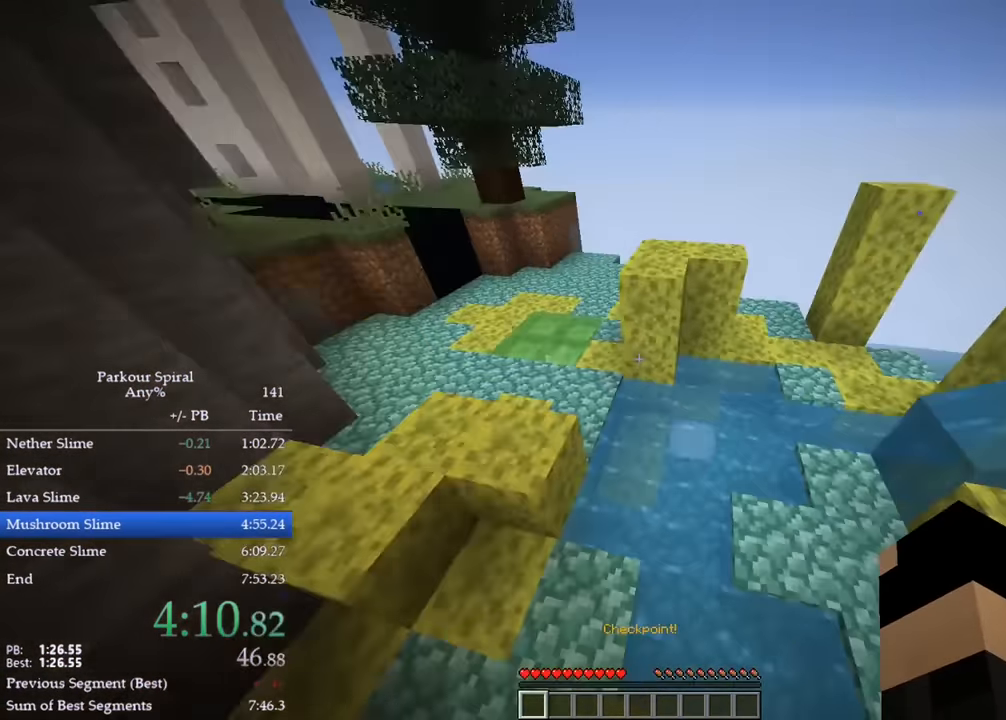
{"keys": ["q", "w"], "events": [[366, "space", "down"], [466, "space", "up"]]}
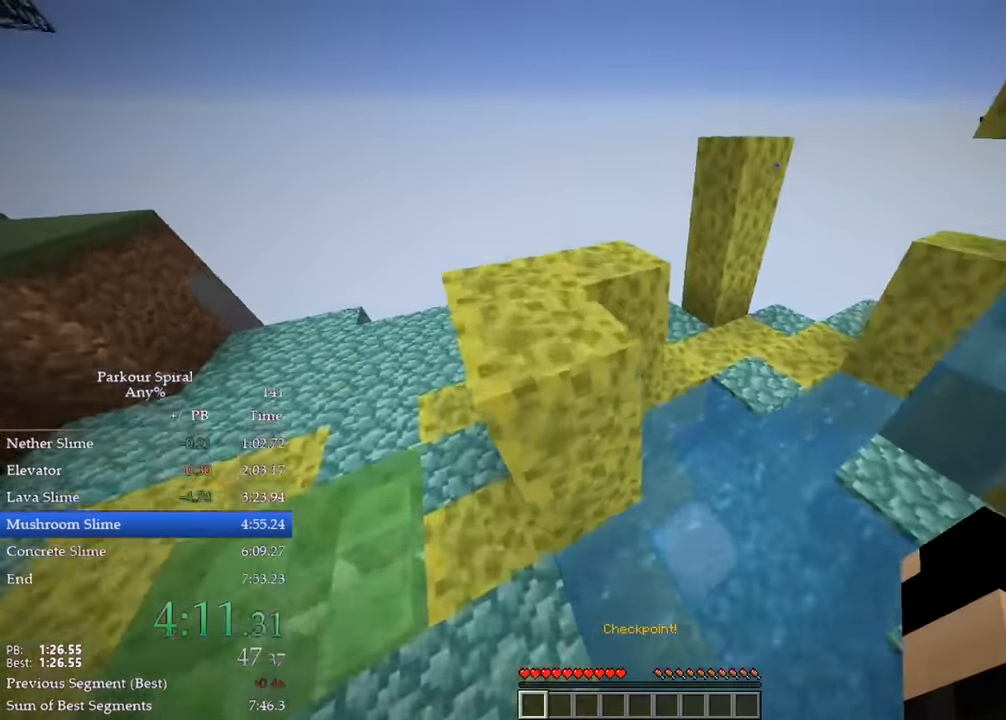
{"keys": ["q", "space", "w"], "events": [[466, "space", "down"]]}
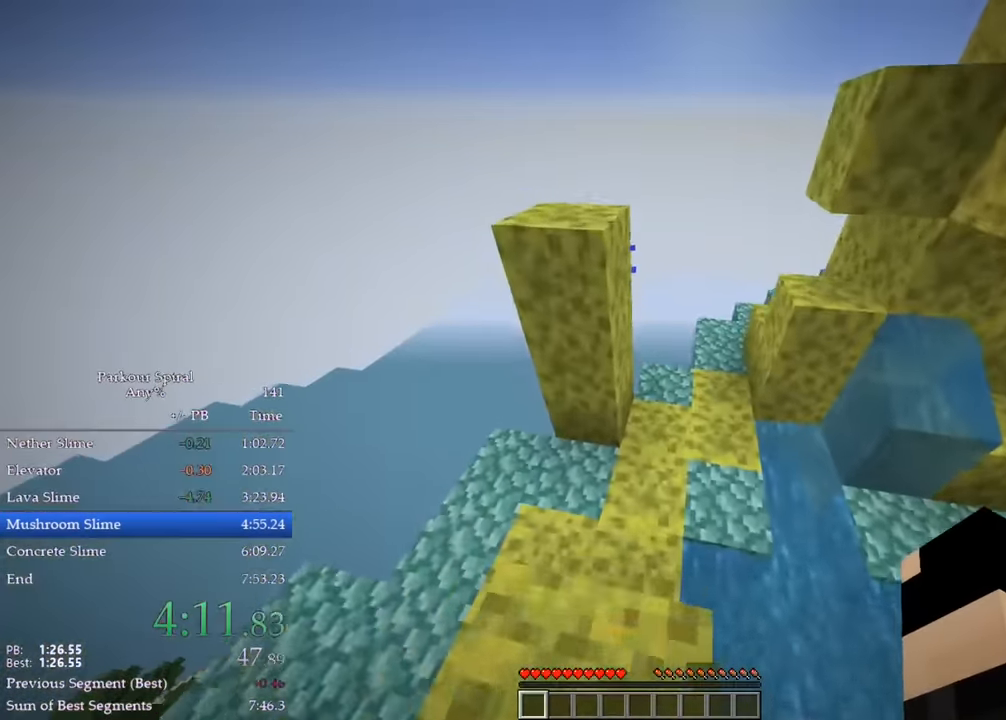
{"keys": ["q", "w"], "events": [[66, "space", "up"], [383, "space", "down"], [500, "space", "up"]]}
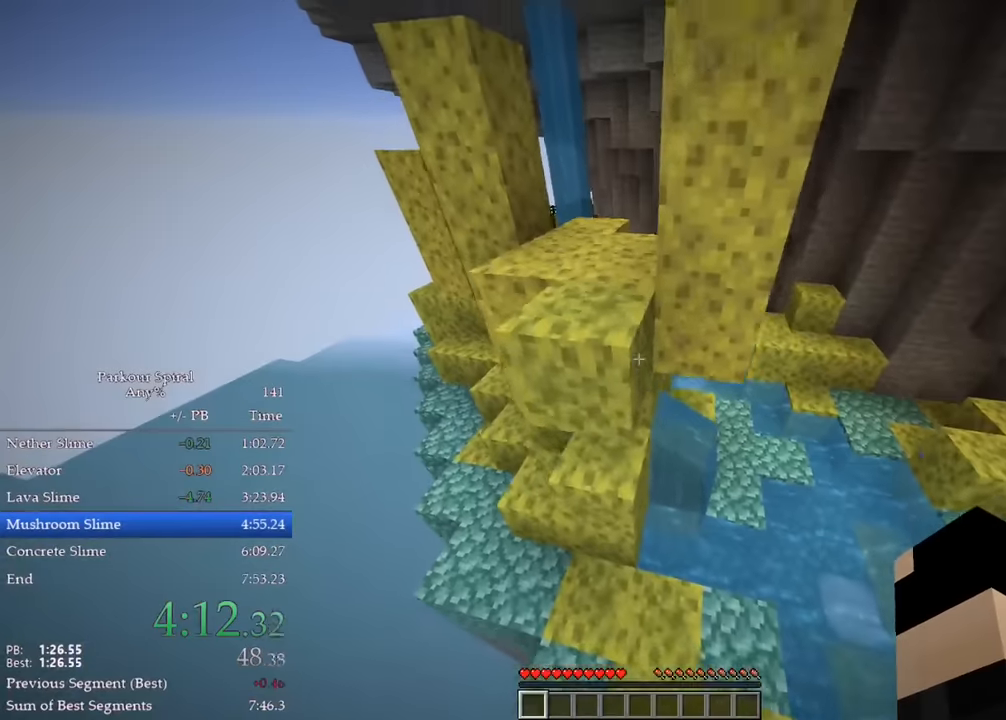
{"keys": ["q", "w"], "events": [[283, "space", "down"], [433, "space", "up"]]}
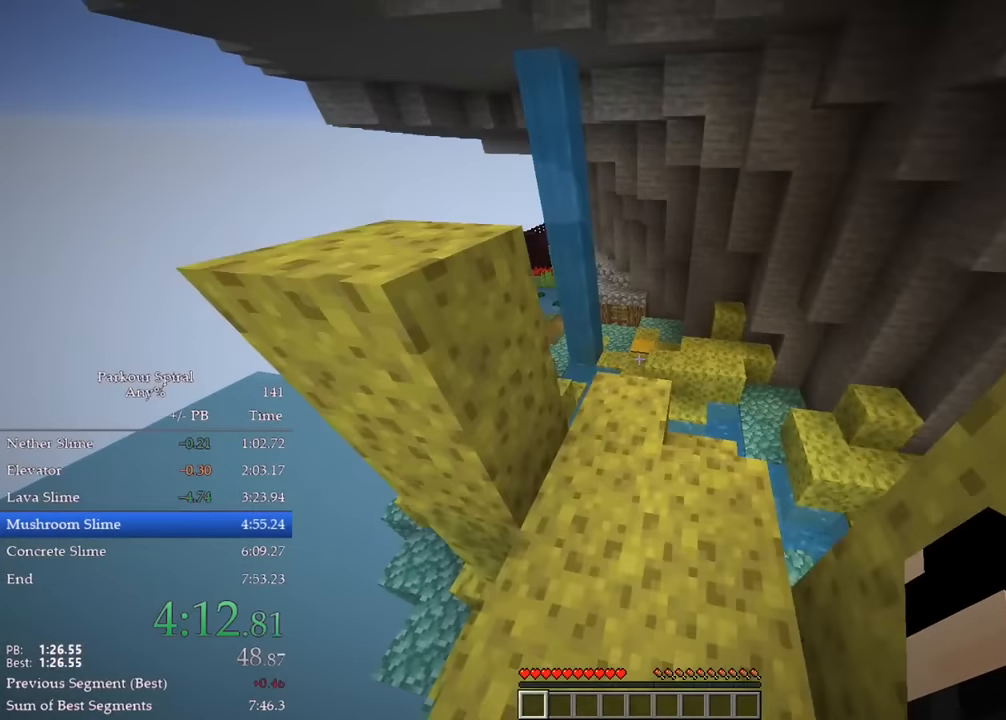
{"keys": ["q", "space", "w"], "events": [[483, "space", "down"]]}
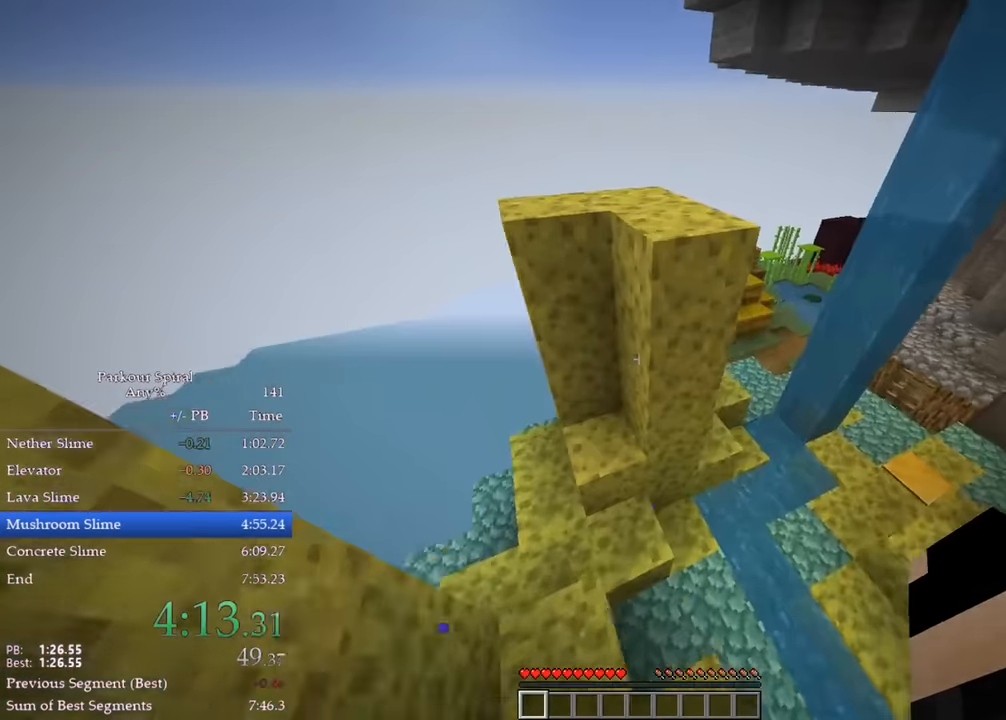
{"keys": ["q", "w"], "events": [[83, "space", "up"]]}
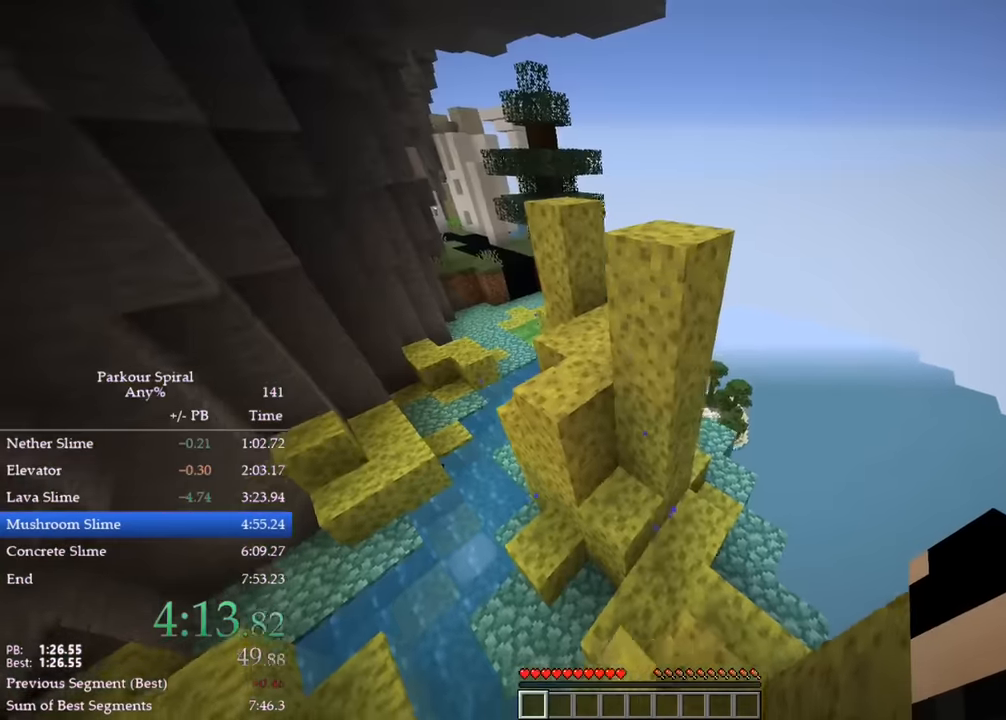
{"keys": ["q", "w"], "events": [[100, "space", "down"], [200, "space", "up"]]}
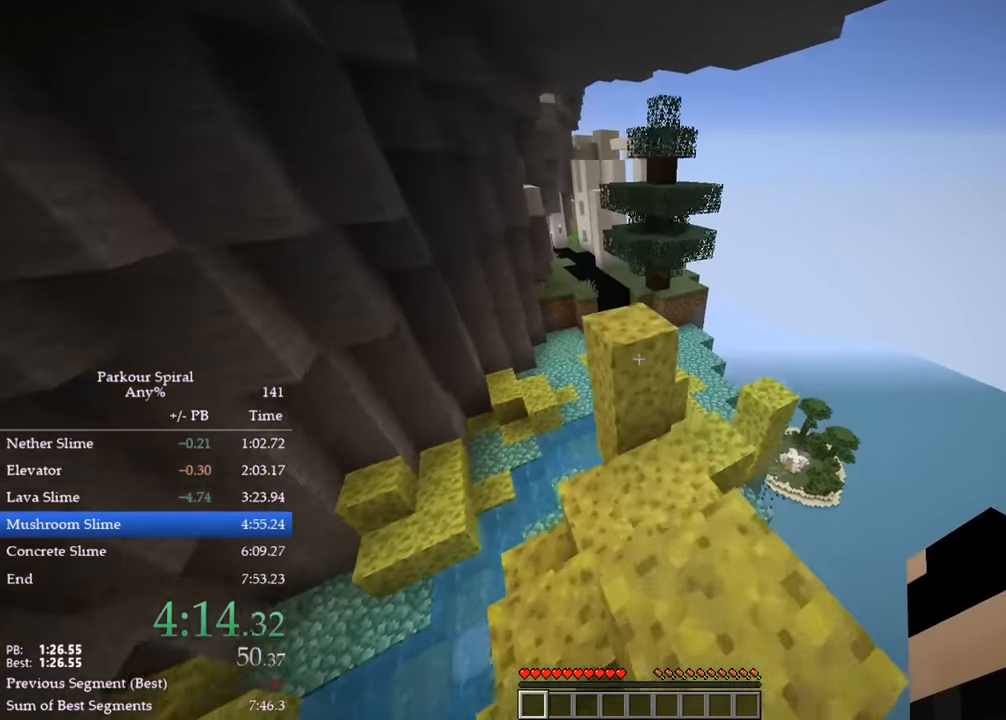
{"keys": ["w"], "events": [[17, "space", "down"], [50, "q", "up"], [183, "a", "down"], [217, "space", "up"], [383, "a", "up"]]}
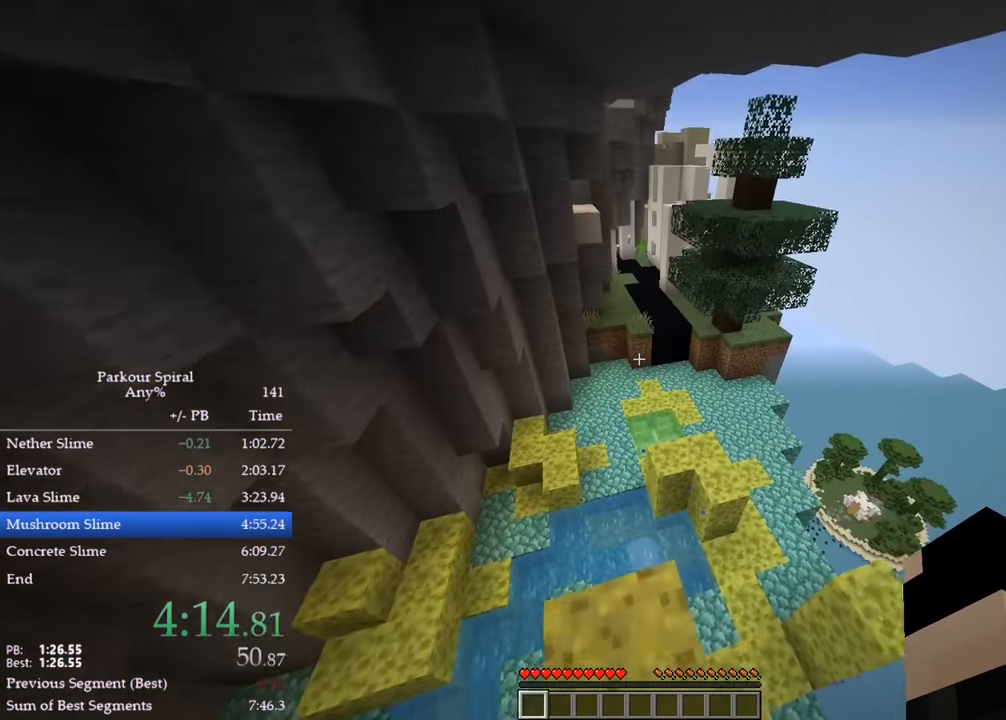
{"keys": ["d", "q", "w"], "events": [[67, "space", "down"], [283, "d", "down"], [367, "space", "up"], [467, "q", "down"]]}
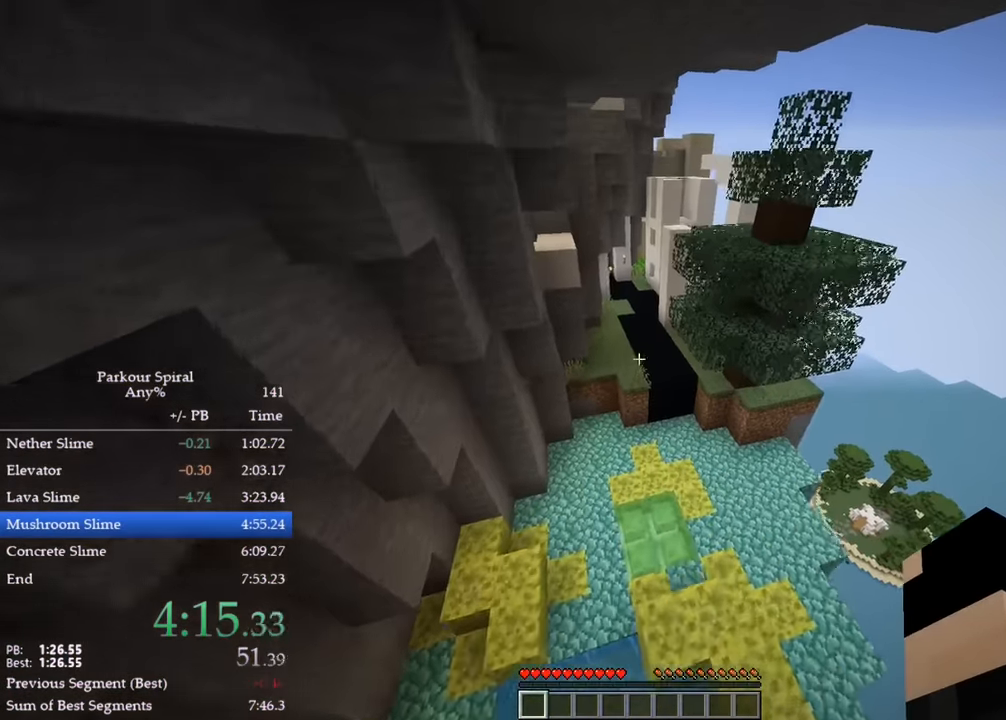
{"keys": ["q", "w"], "events": [[17, "d", "up"]]}
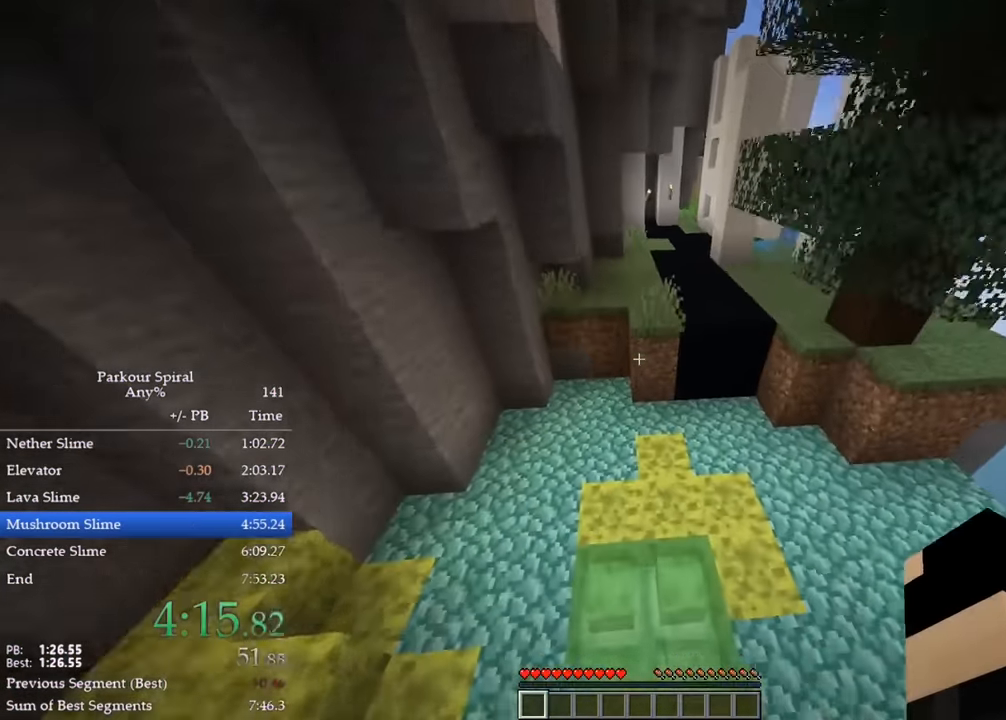
{"keys": ["q", "w"], "events": []}
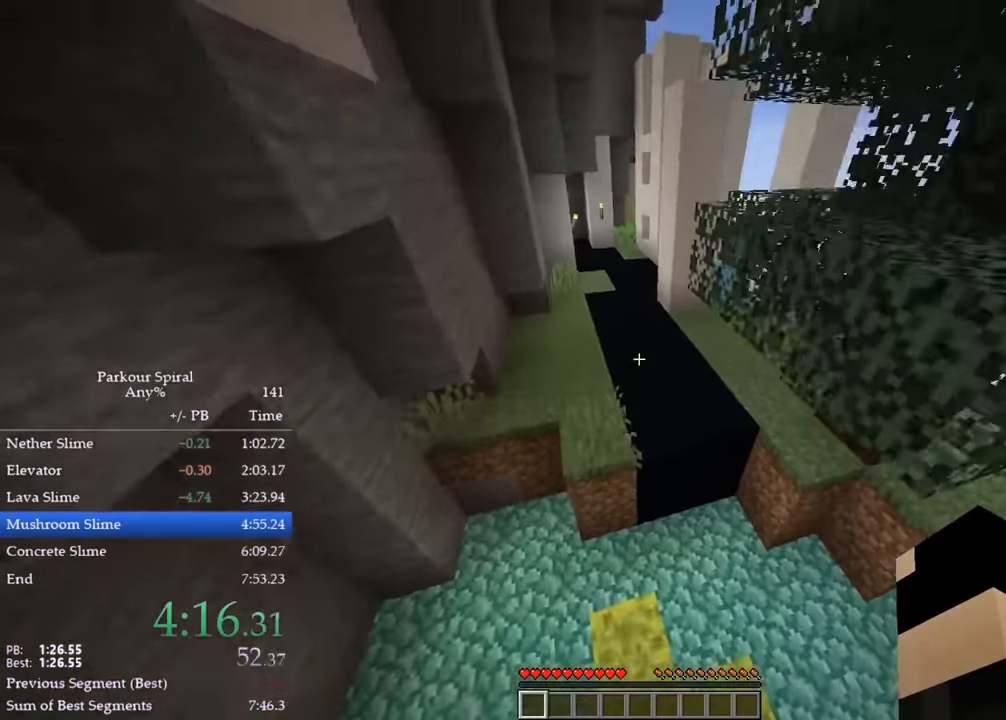
{"keys": ["d", "q", "w"], "events": [[417, "d", "down"]]}
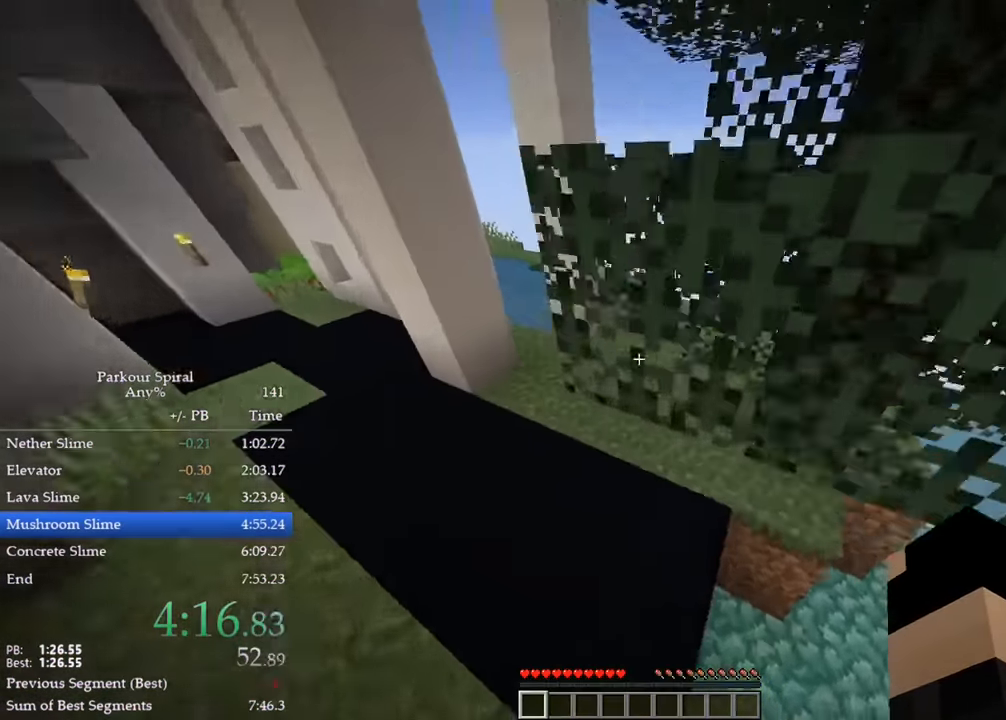
{"keys": ["q", "space", "w"], "events": [[50, "d", "up"], [167, "space", "down"], [233, "space", "up"], [317, "space", "down"], [383, "space", "up"], [467, "space", "down"]]}
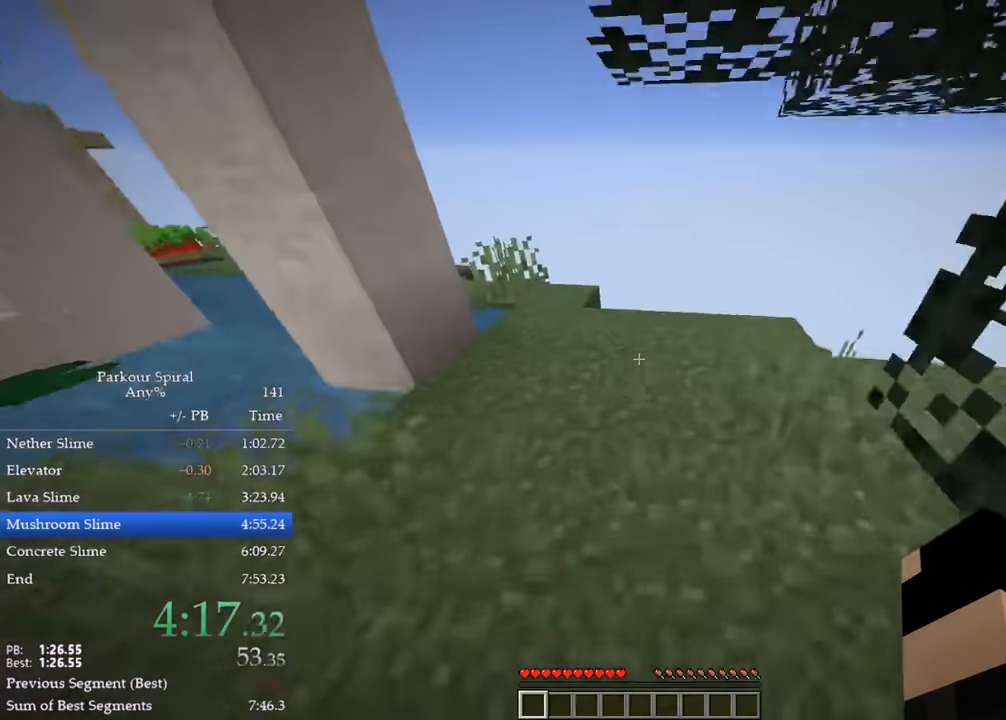
{"keys": ["q", "w"], "events": [[50, "space", "up"], [100, "space", "down"], [183, "space", "up"]]}
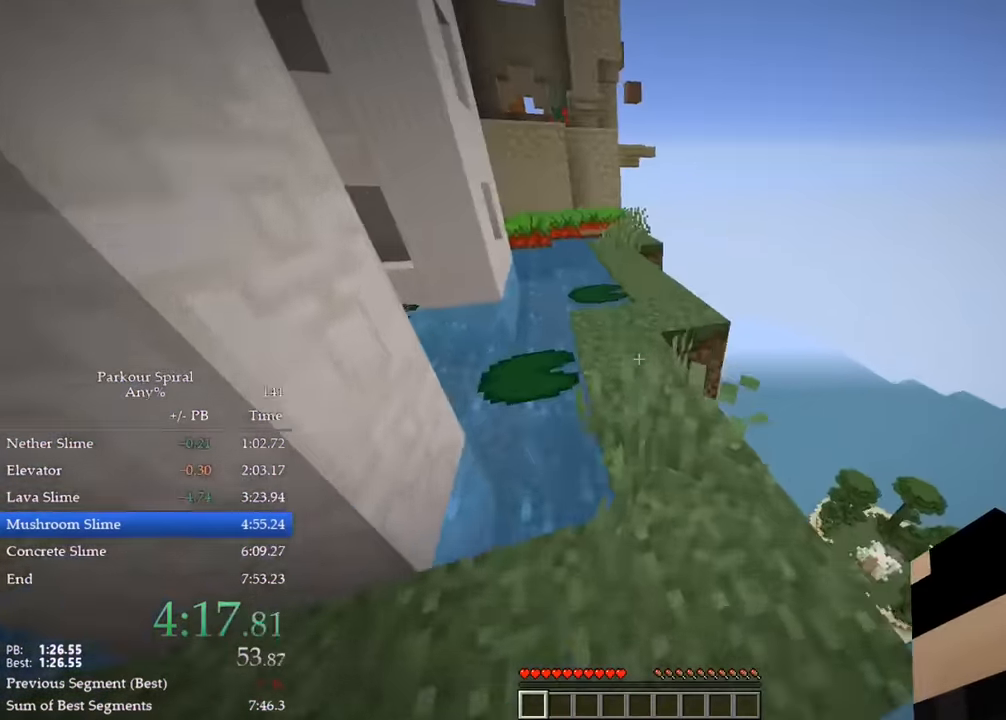
{"keys": ["q", "w"], "events": []}
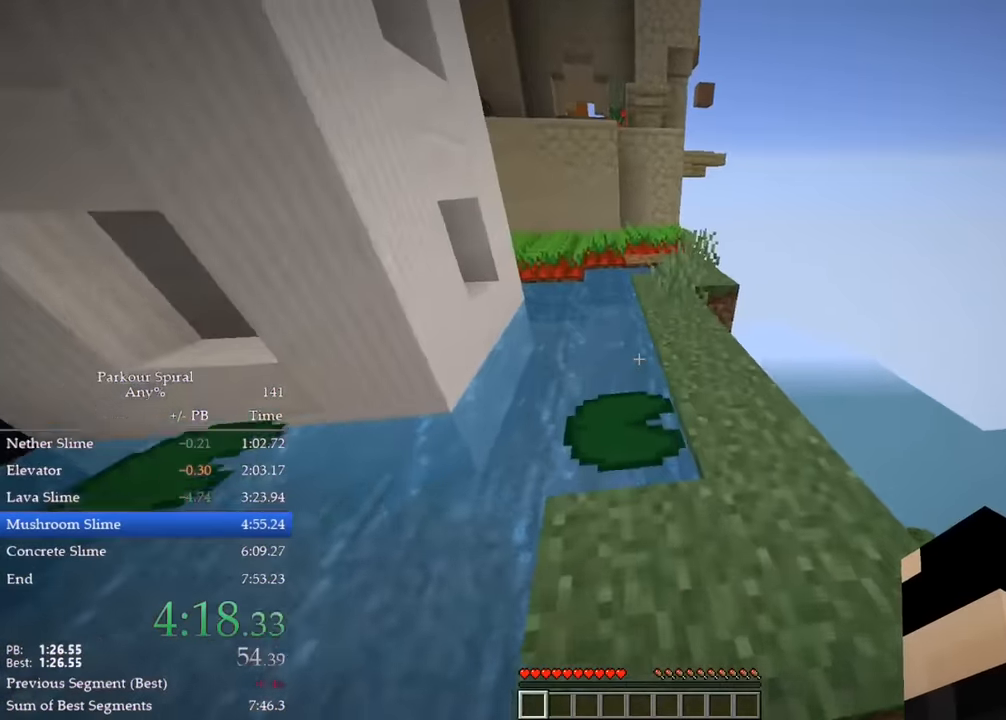
{"keys": ["q", "w"], "events": [[383, "space", "down"], [483, "space", "up"]]}
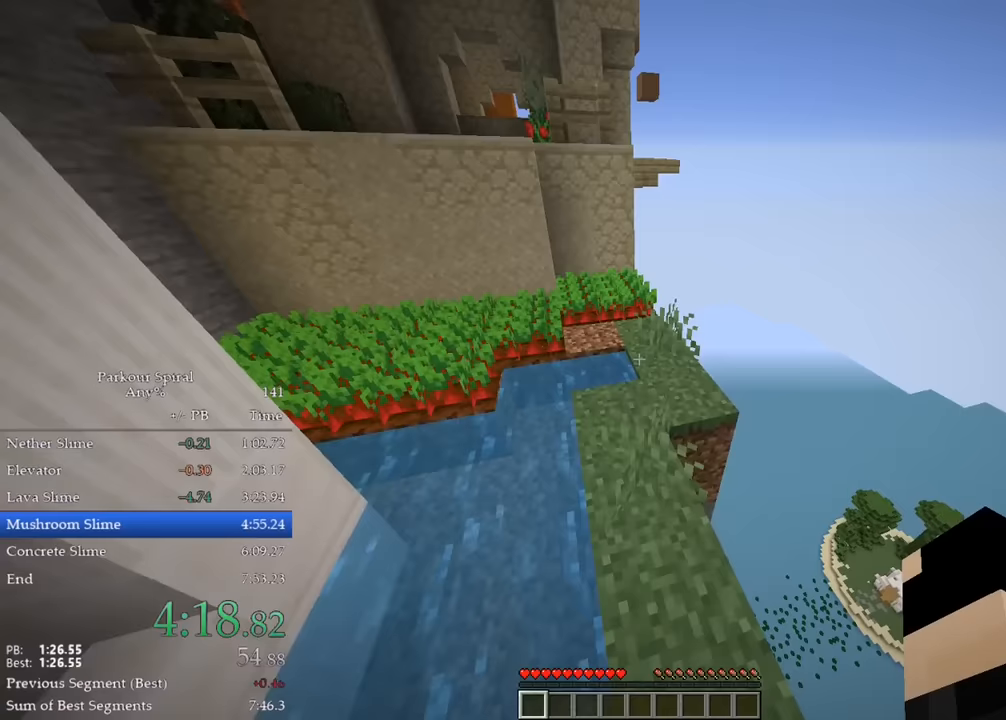
{"keys": ["q", "space", "w"], "events": [[433, "space", "down"]]}
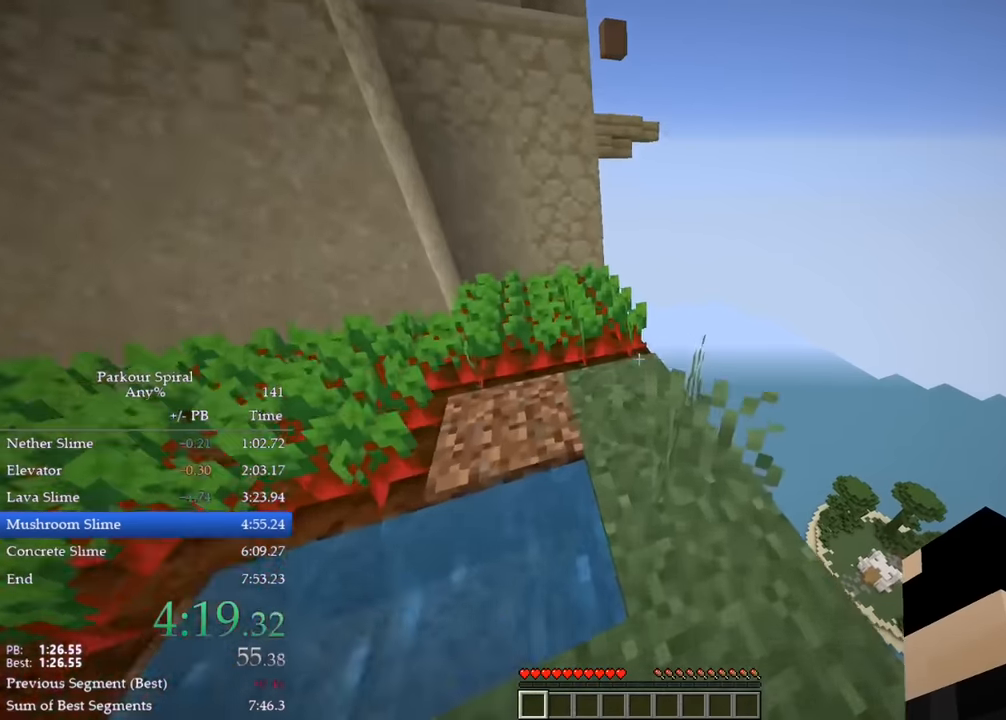
{"keys": ["q", "w"], "events": [[50, "space", "up"]]}
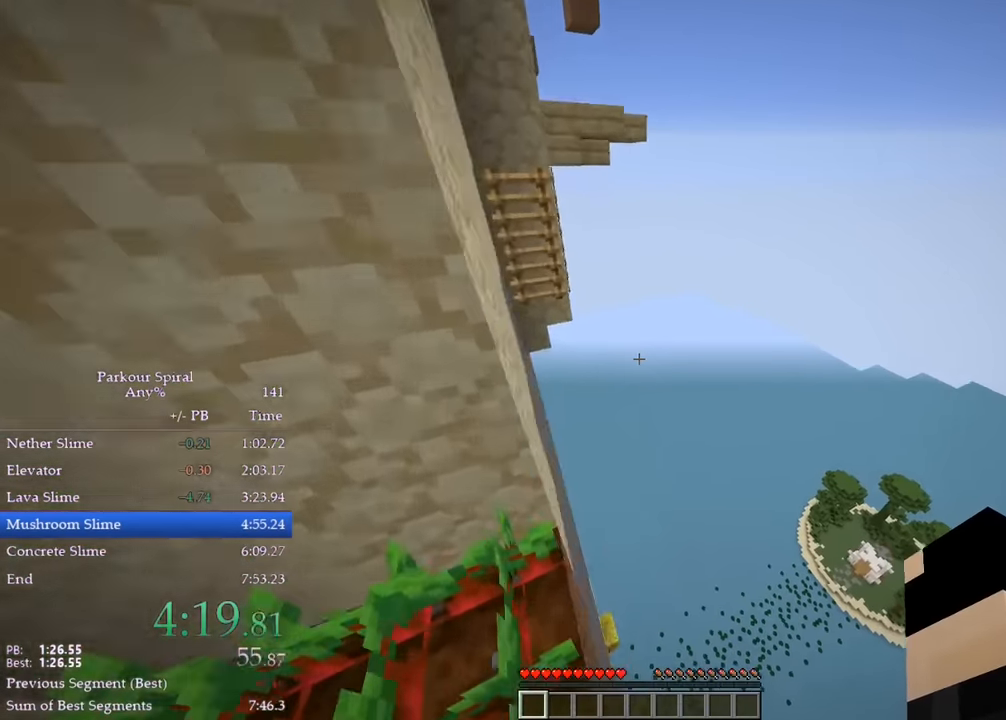
{"keys": ["shift", "w"], "events": [[83, "space", "down"], [167, "q", "up"], [183, "space", "up"], [500, "shift", "down"]]}
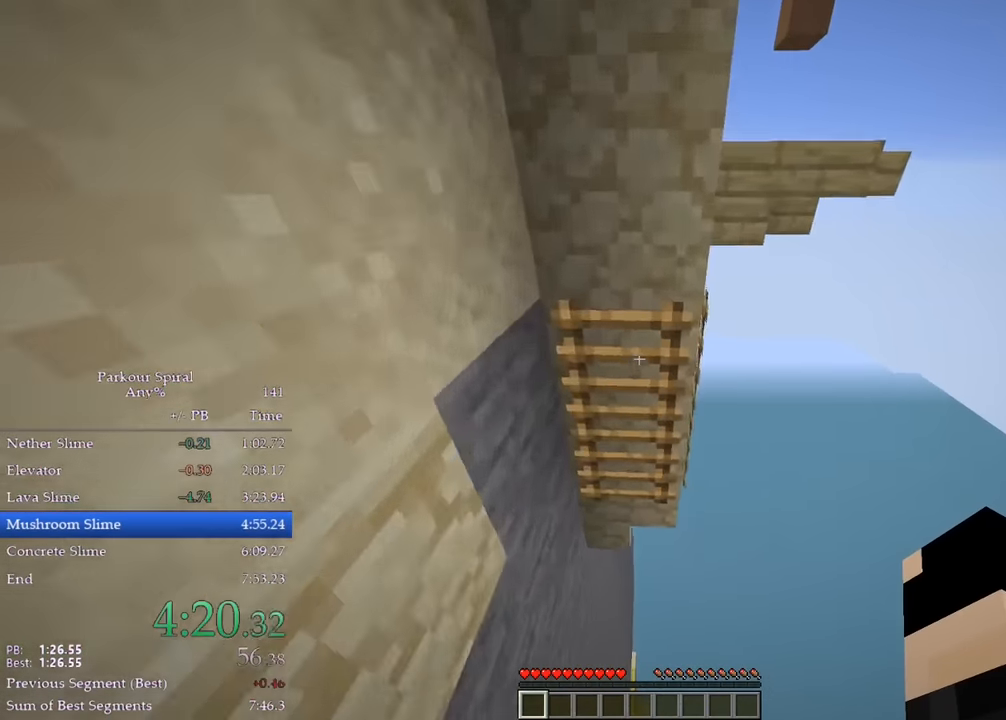
{"keys": ["w"], "events": [[450, "shift", "up"]]}
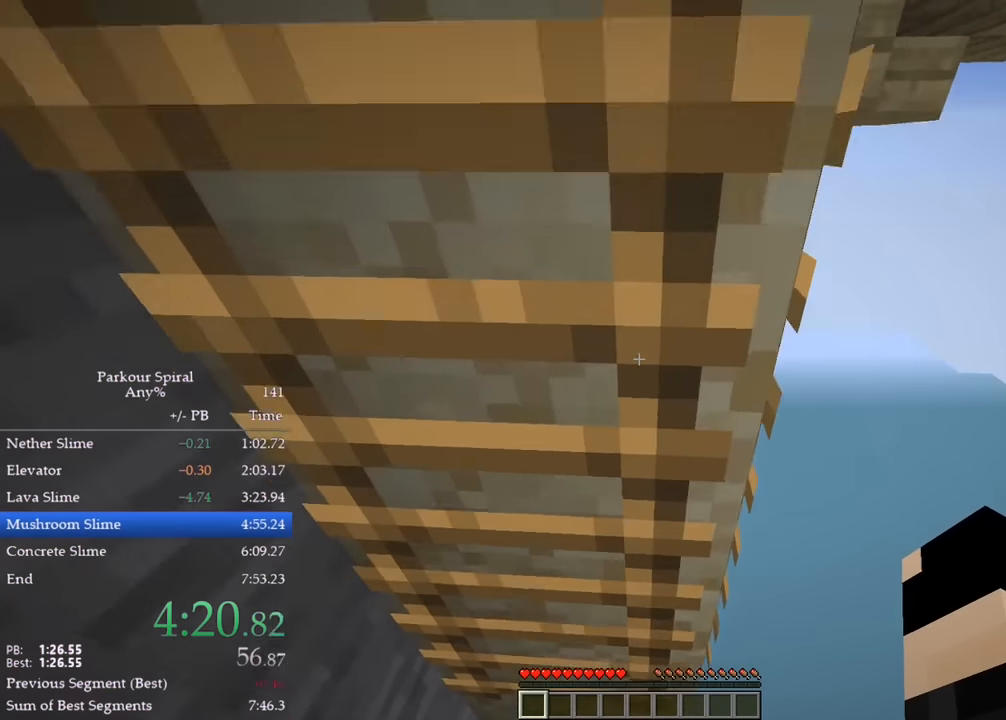
{"keys": ["w"], "events": []}
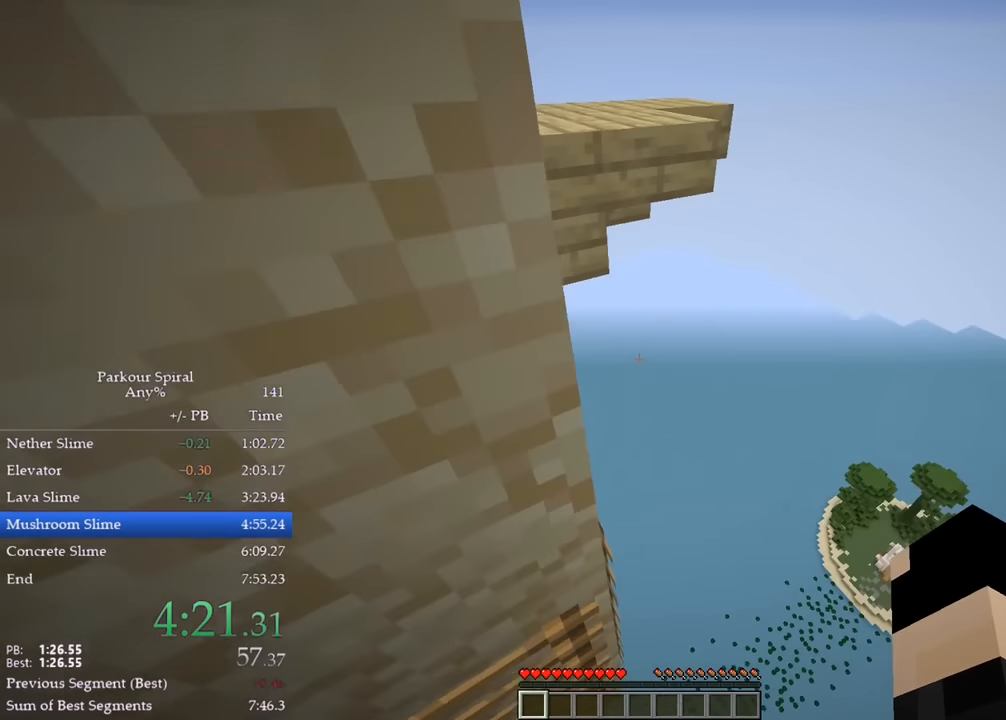
{"keys": ["a", "w"], "events": [[383, "a", "down"]]}
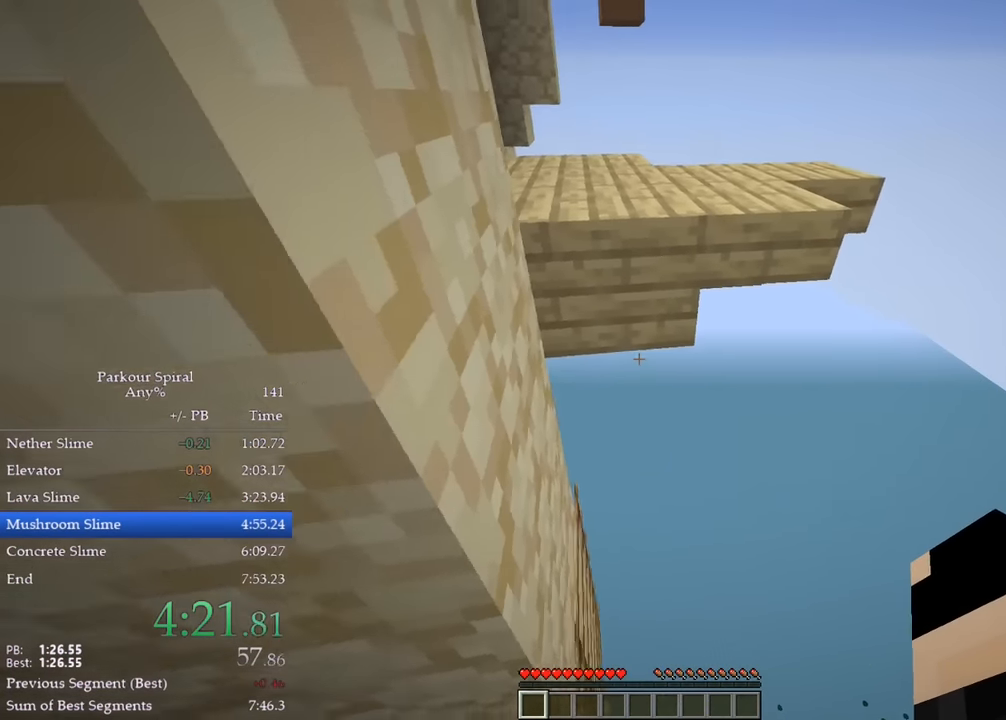
{"keys": ["w"], "events": [[50, "a", "up"]]}
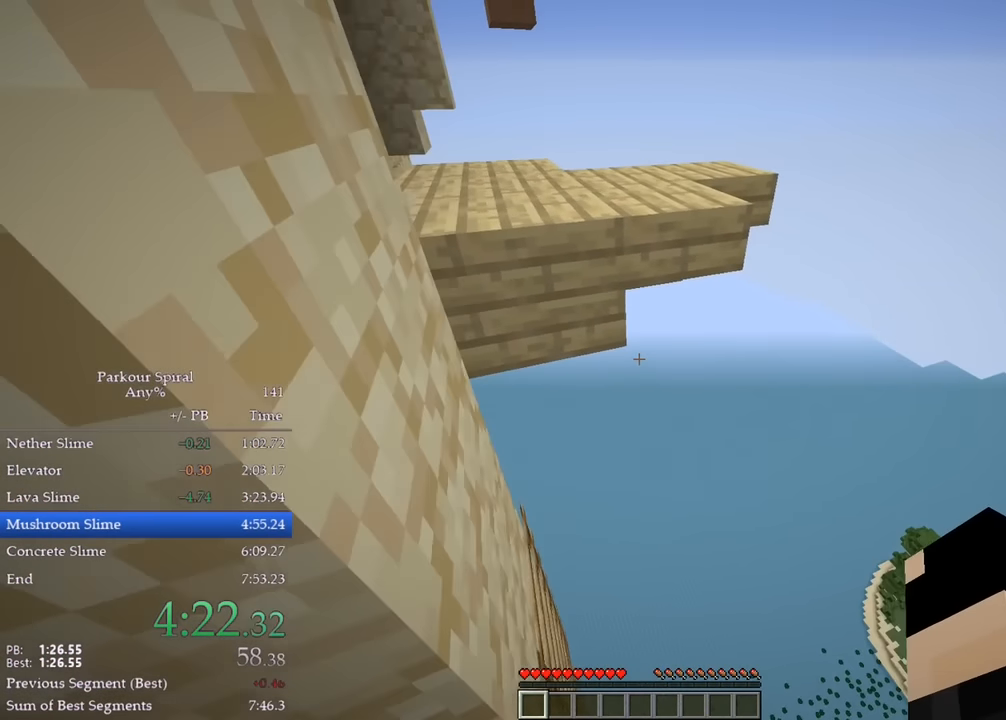
{"keys": ["space", "w"], "events": [[100, "a", "down"], [250, "a", "up"], [433, "space", "down"]]}